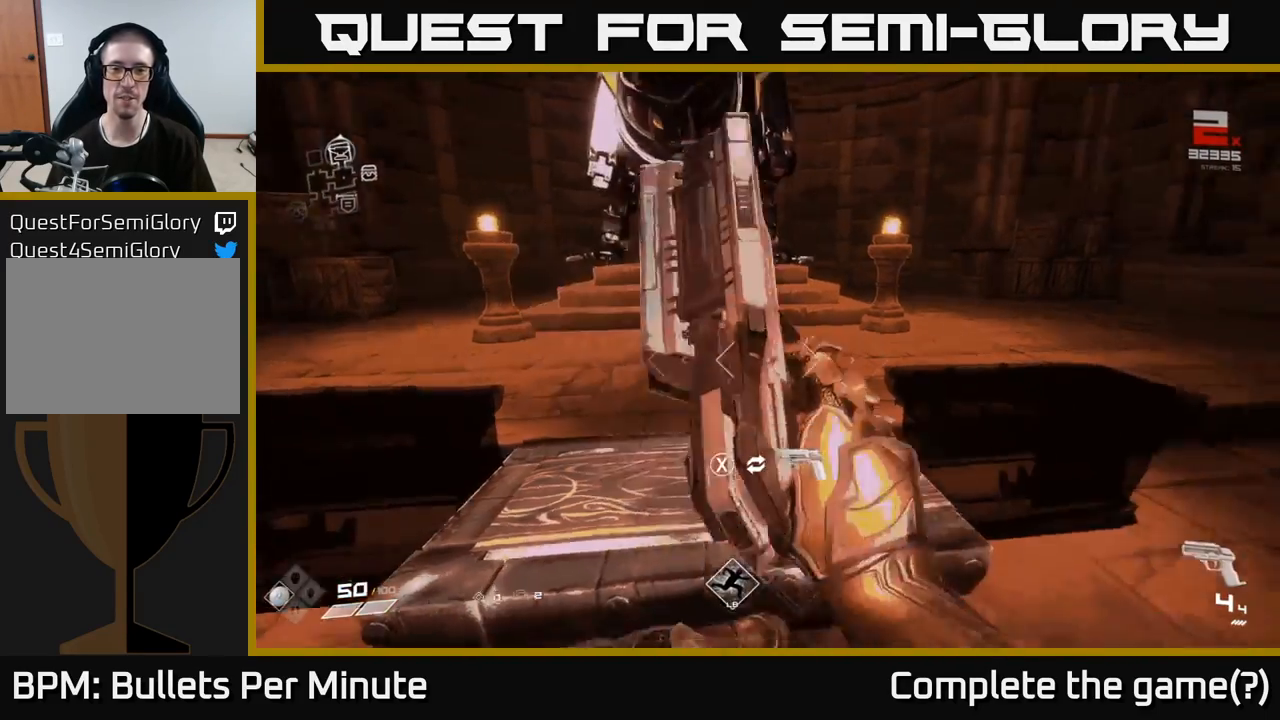
Gameplay with a controller (Xbox layout); each line is a JSON object with the inputs held at the frame after it. "events" lists button and stick changes between this image and that frame as [ms after this image, input, new state], when the widget could be followed in between.
{"buttons": [], "left_stick": "right", "right_stick": "right", "events": [[133, "left_stick", "down-right"], [317, "left_stick", "center"], [500, "left_stick", "right"]]}
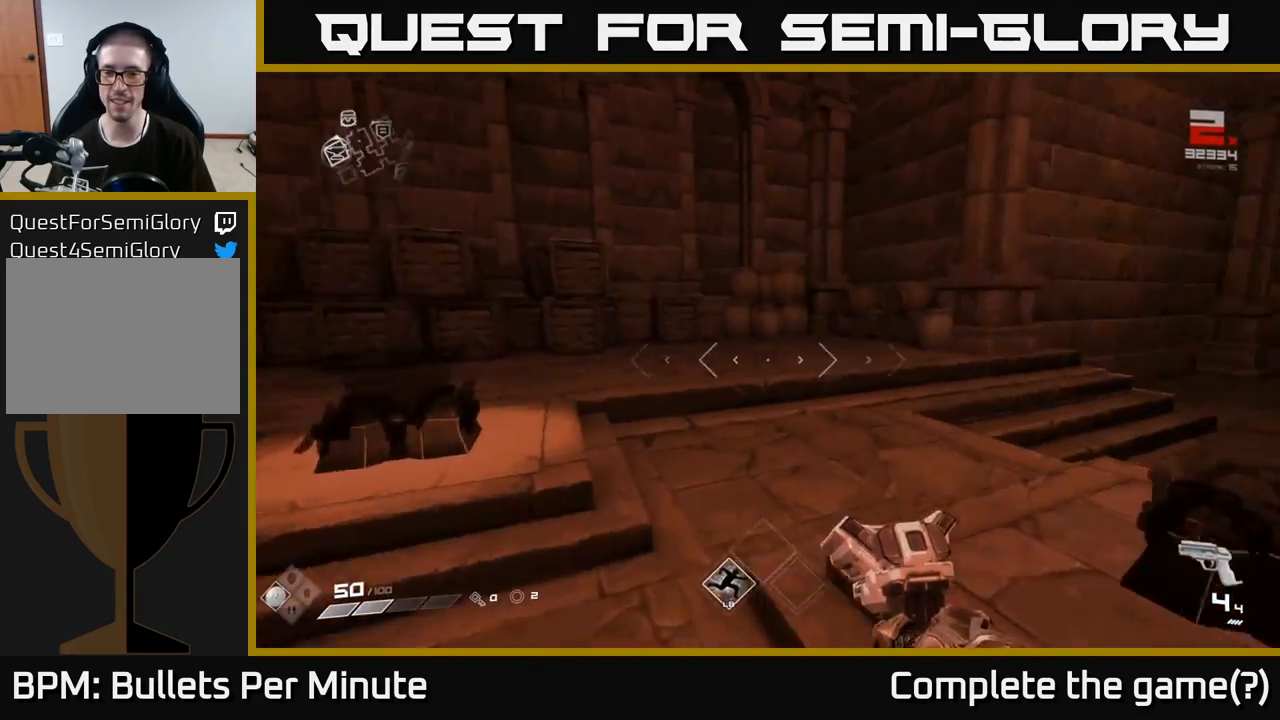
{"buttons": [], "left_stick": "up", "right_stick": "center", "events": [[133, "left_stick", "up-right"], [267, "left_stick", "up"], [333, "right_stick", "center"]]}
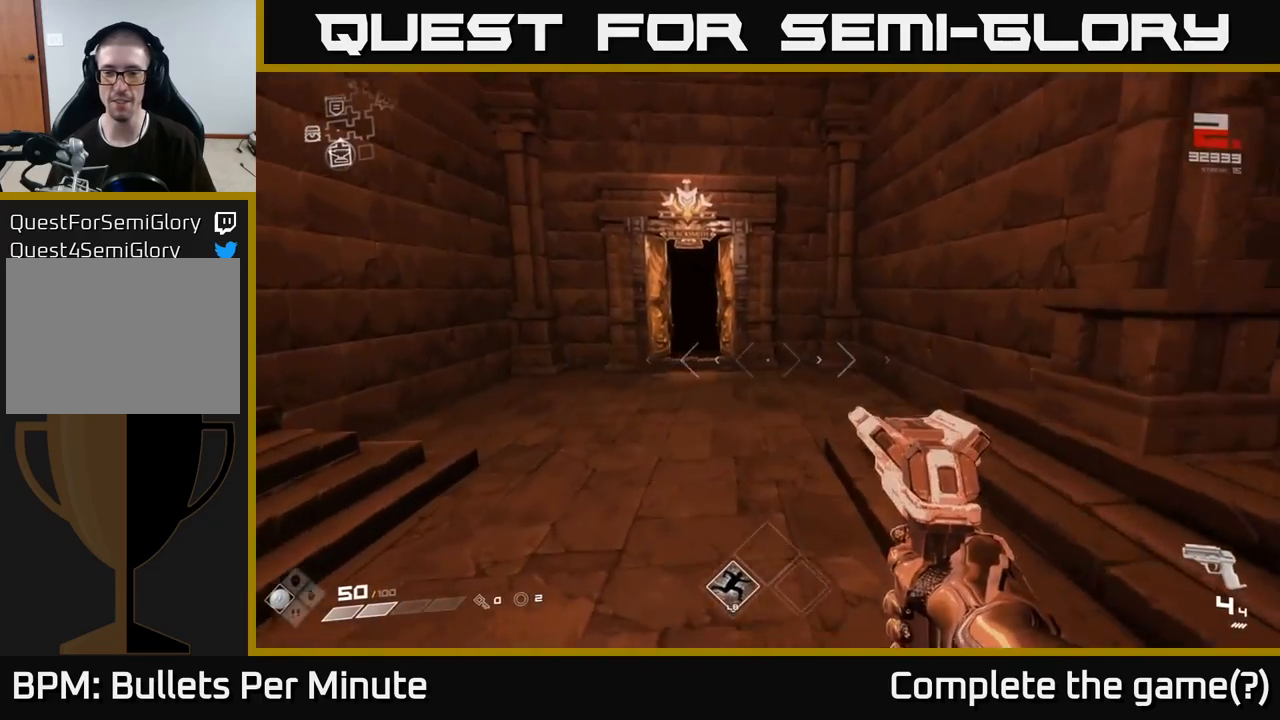
{"buttons": [], "left_stick": "up", "right_stick": "center", "events": [[300, "right_stick", "up-left"], [367, "right_stick", "center"]]}
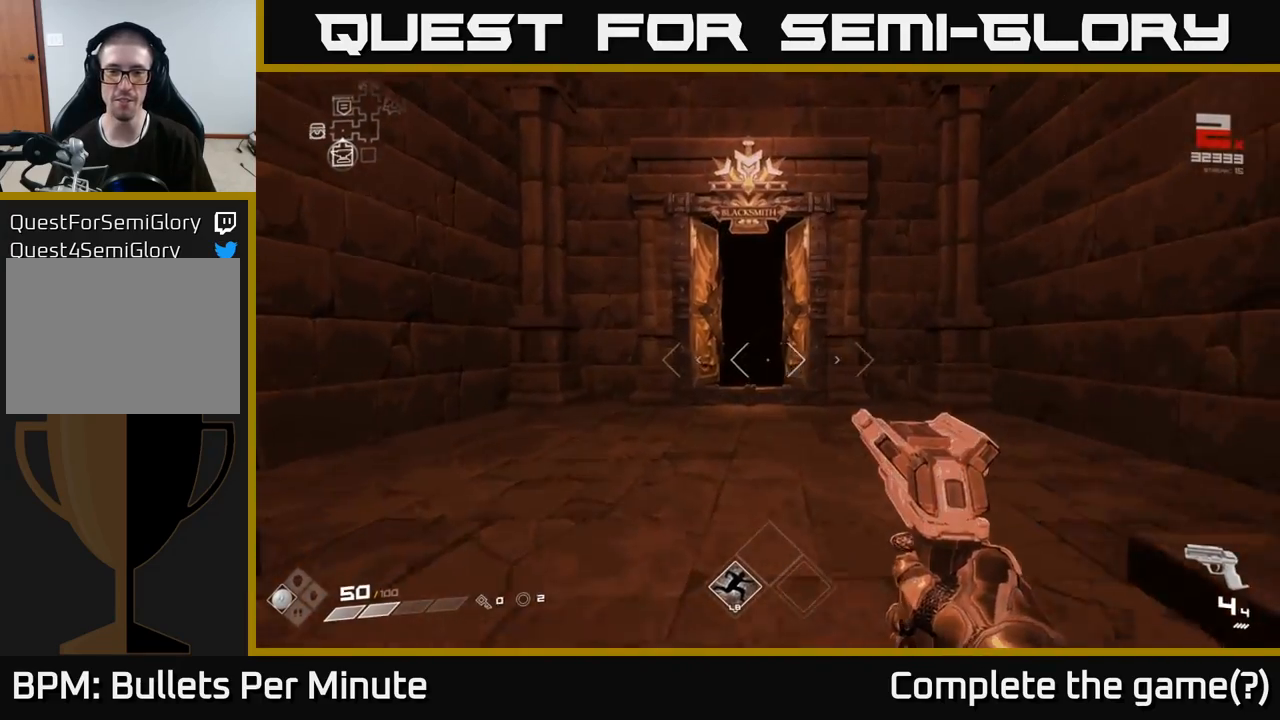
{"buttons": ["R2"], "left_stick": "up", "right_stick": "center", "events": [[117, "R2", "down"], [233, "R2", "up"], [417, "R2", "down"]]}
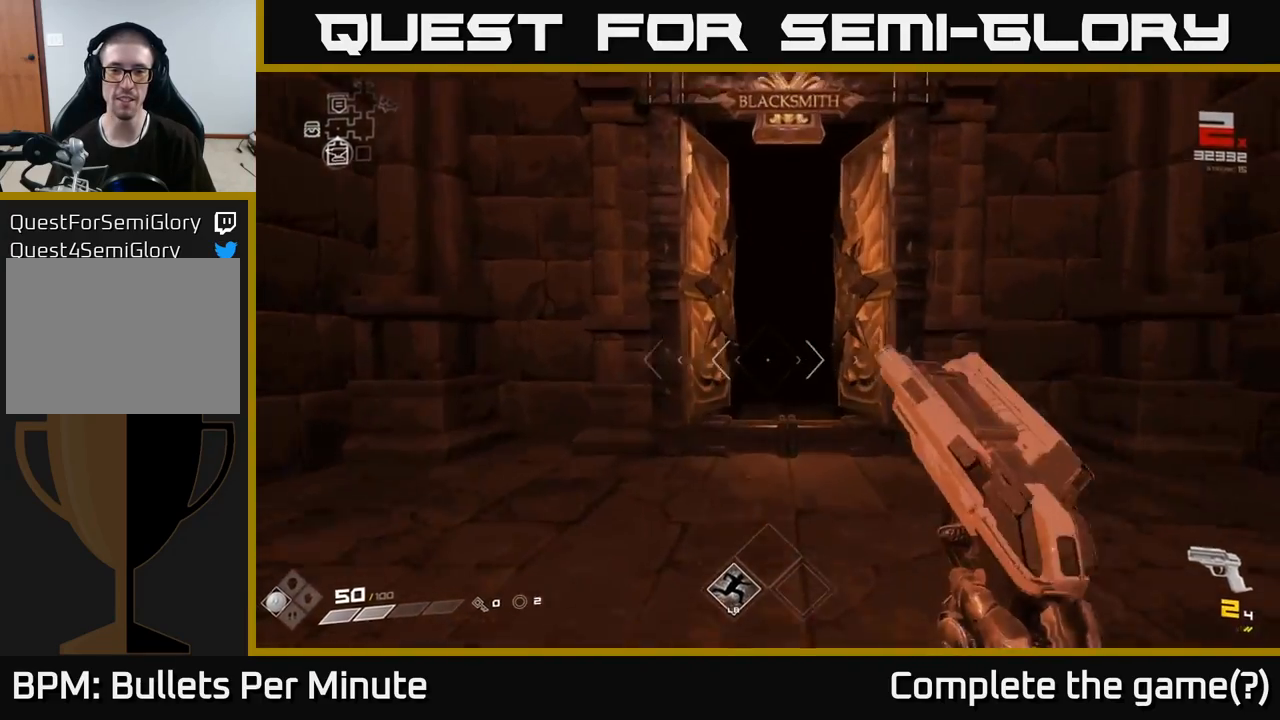
{"buttons": [], "left_stick": "up", "right_stick": "center", "events": [[17, "R2", "up"], [250, "R1", "down"], [350, "R1", "up"]]}
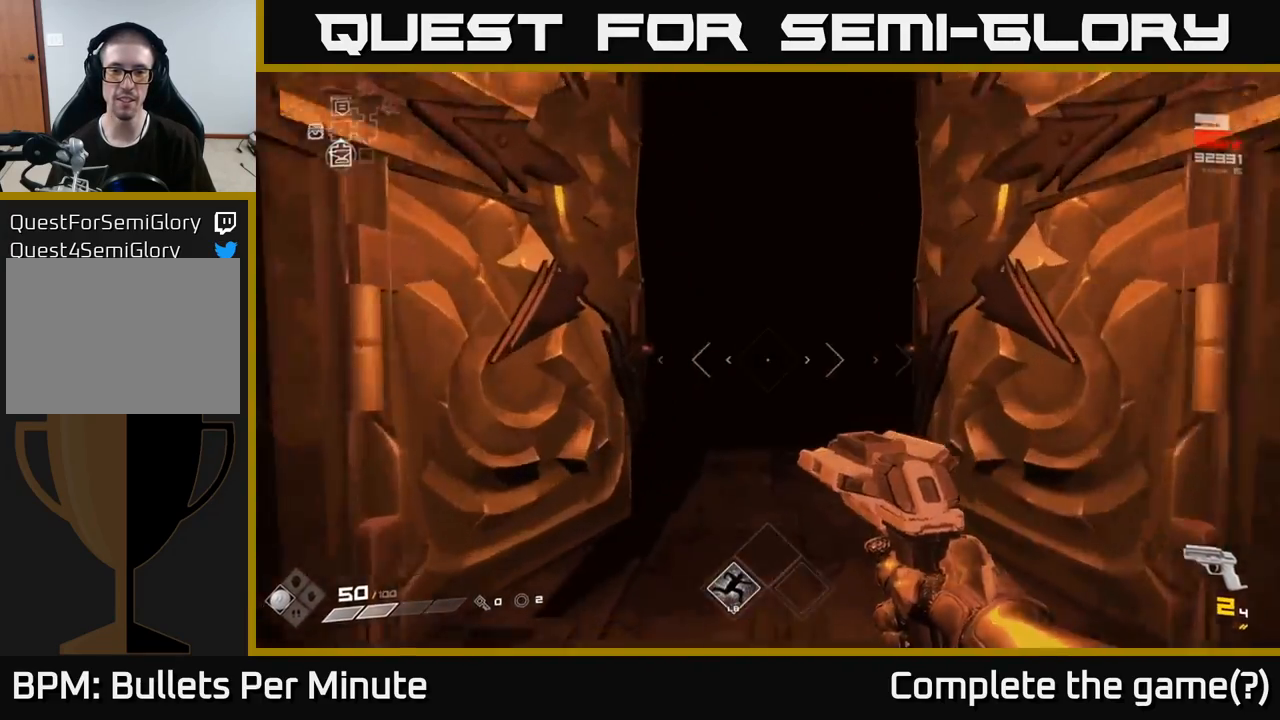
{"buttons": [], "left_stick": "up", "right_stick": "center", "events": [[83, "R1", "down"], [183, "R1", "up"], [417, "R1", "down"], [500, "R1", "up"]]}
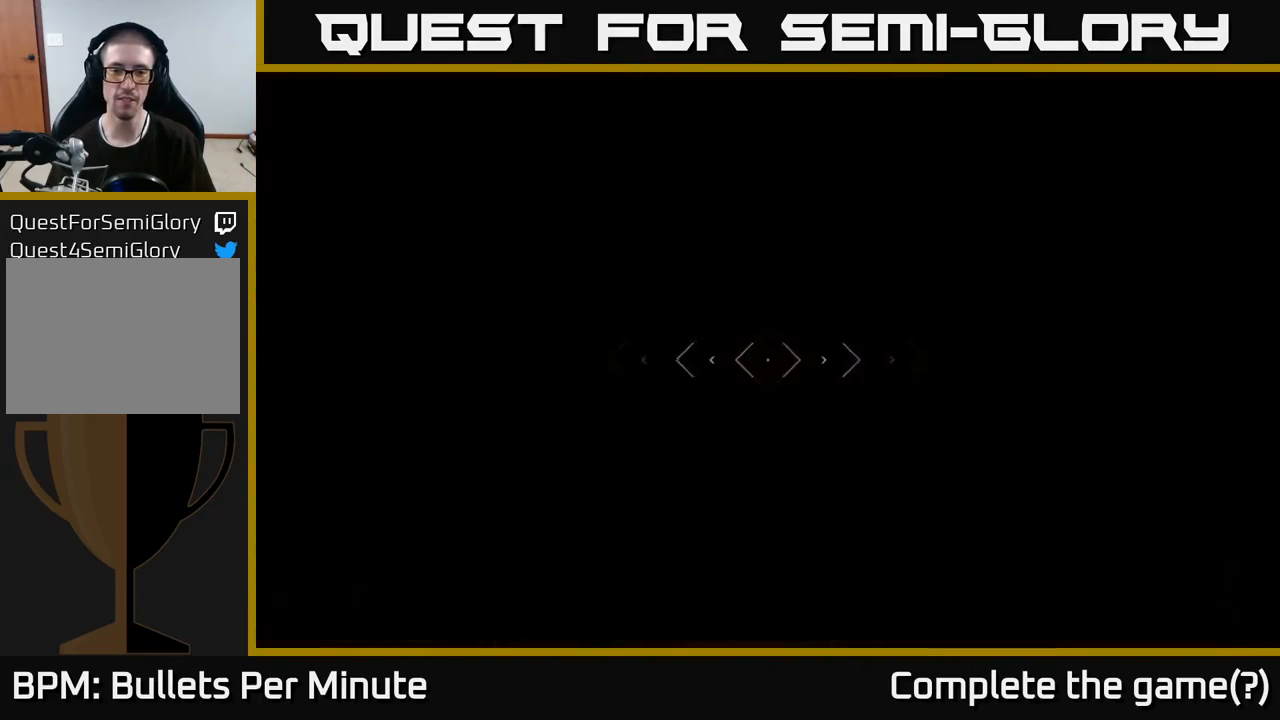
{"buttons": [], "left_stick": "up", "right_stick": "center", "events": []}
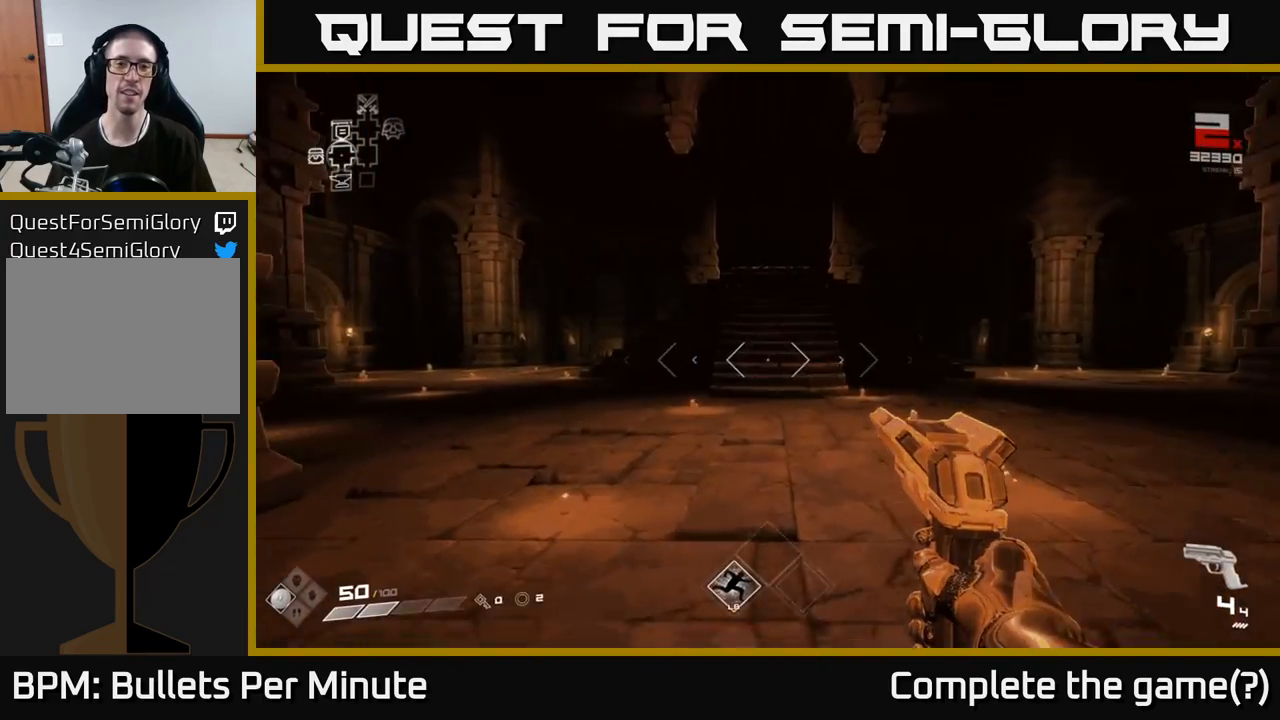
{"buttons": [], "left_stick": "up-right", "right_stick": "center", "events": [[250, "left_stick", "up-right"]]}
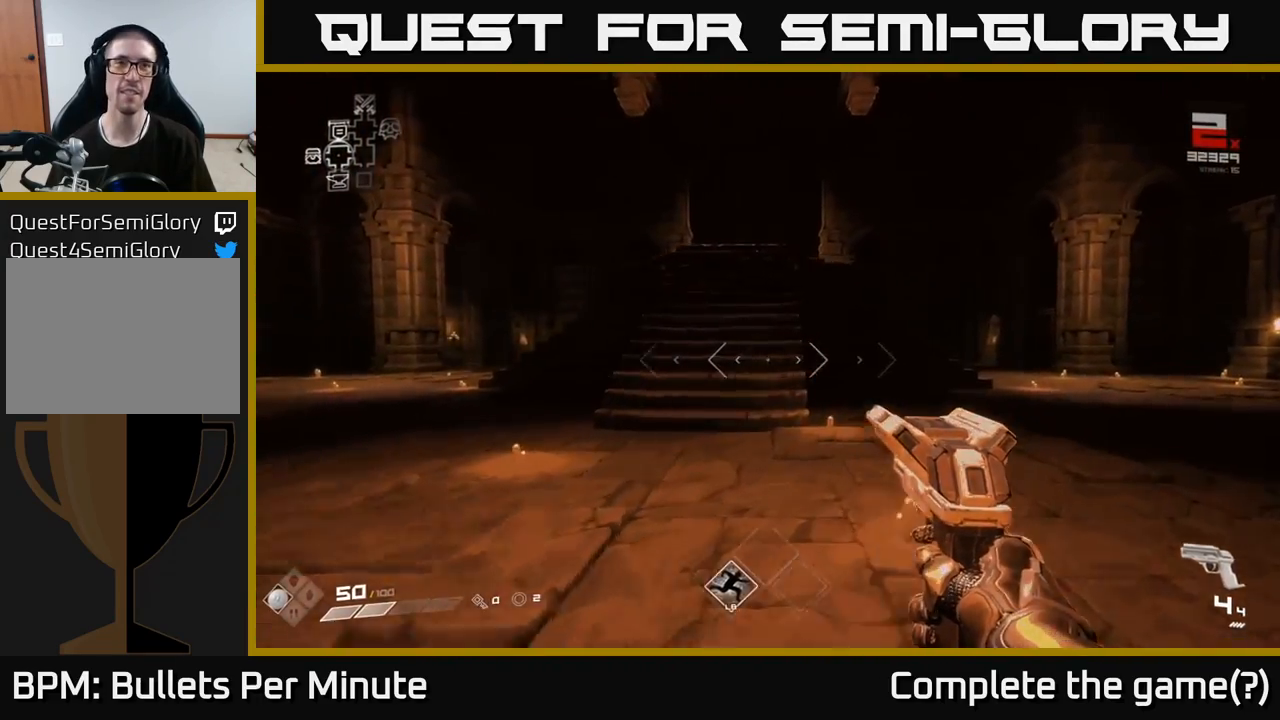
{"buttons": [], "left_stick": "up", "right_stick": "center", "events": [[100, "right_stick", "right"], [333, "right_stick", "center"], [350, "left_stick", "up"], [400, "L1", "down"], [500, "L1", "up"]]}
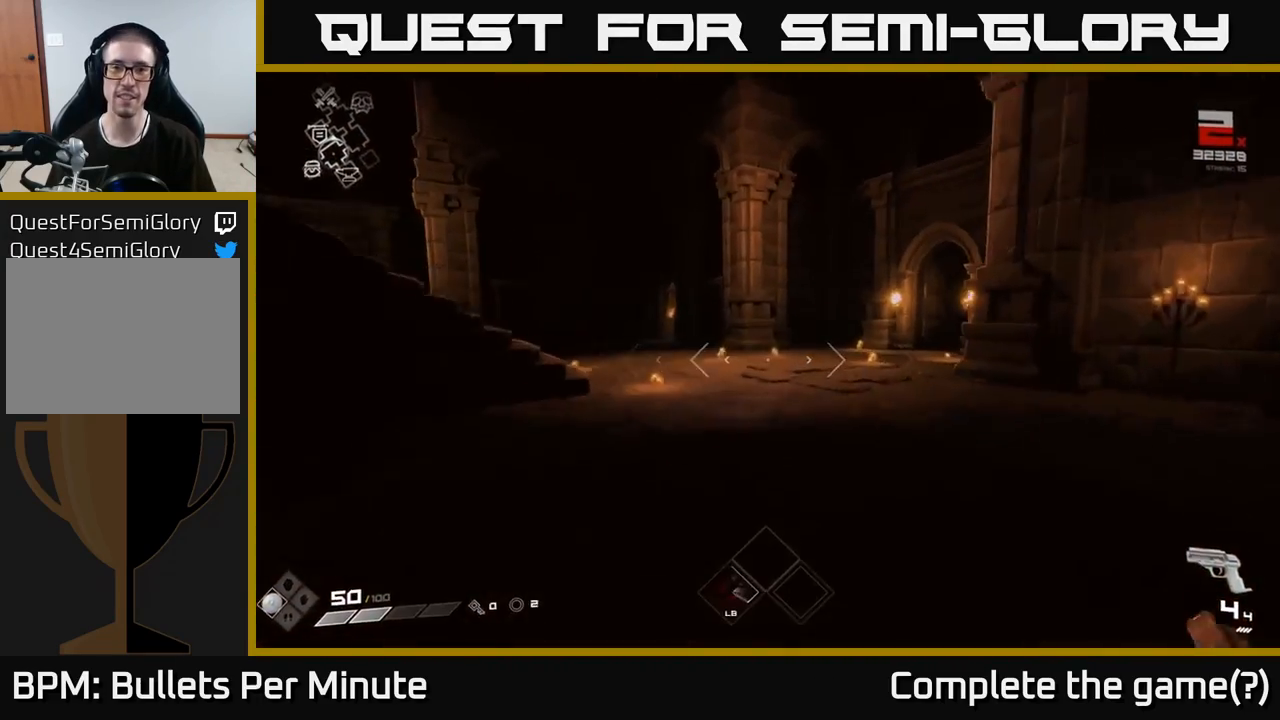
{"buttons": ["L1"], "left_stick": "up", "right_stick": "center", "events": [[467, "L1", "down"]]}
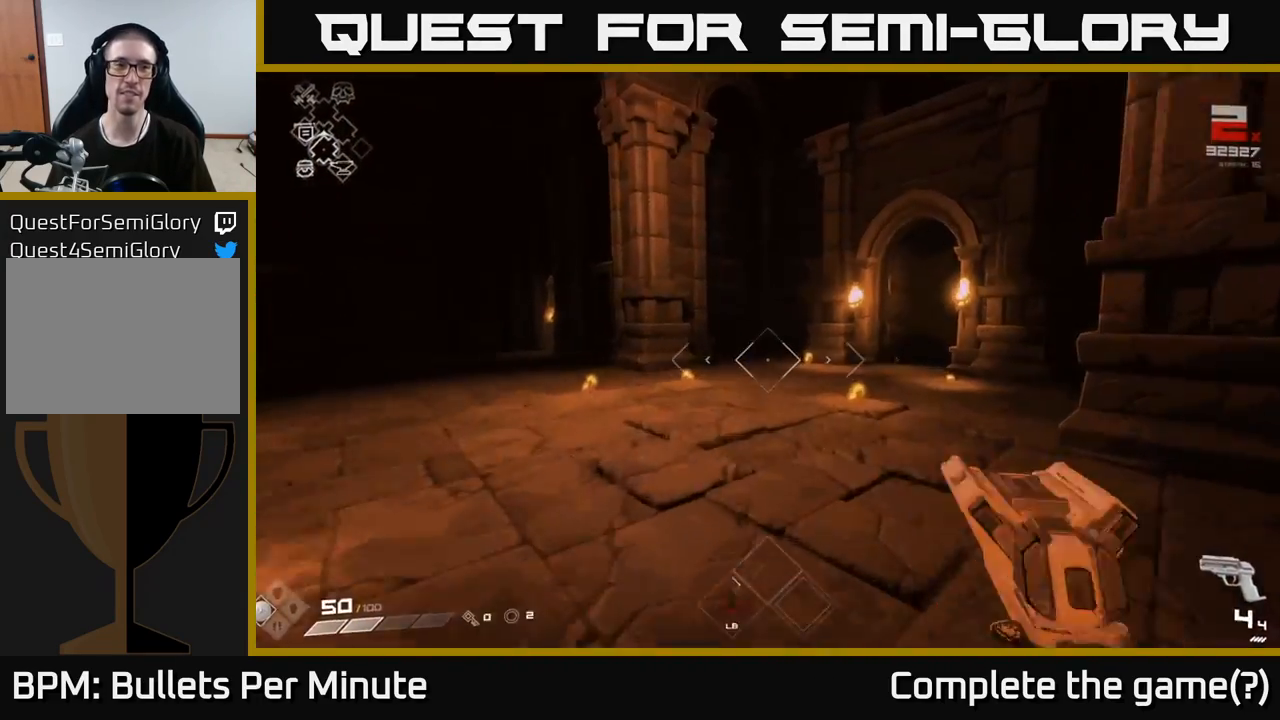
{"buttons": [], "left_stick": "up", "right_stick": "right", "events": [[83, "L1", "up"], [350, "right_stick", "right"]]}
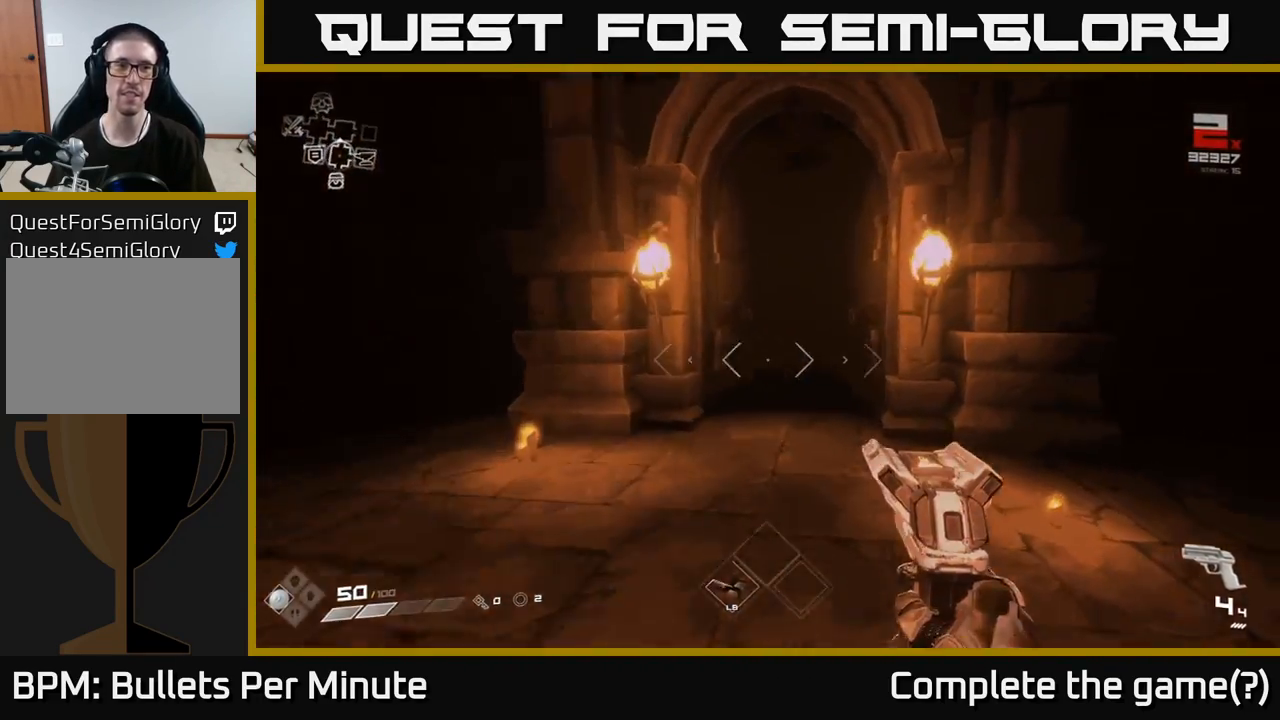
{"buttons": [], "left_stick": "up", "right_stick": "right", "events": [[50, "right_stick", "center"], [133, "L1", "down"], [267, "L1", "up"], [483, "right_stick", "right"]]}
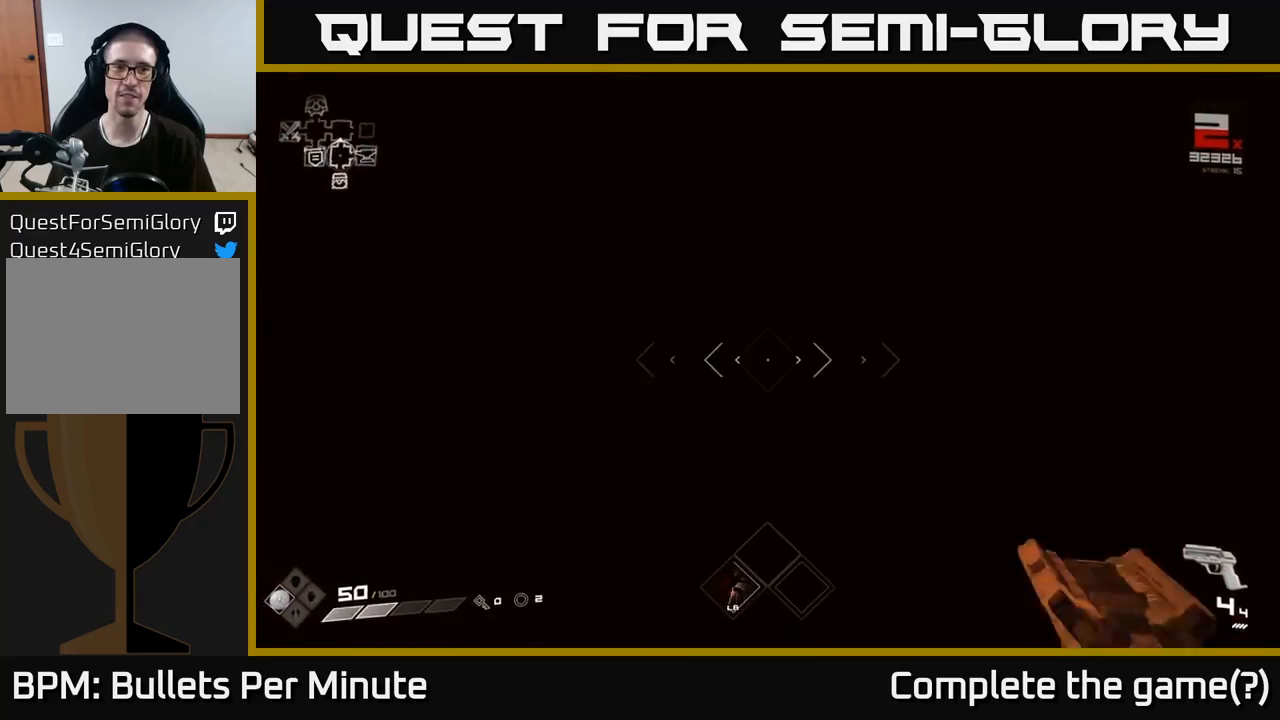
{"buttons": [], "left_stick": "up", "right_stick": "center", "events": [[150, "right_stick", "center"]]}
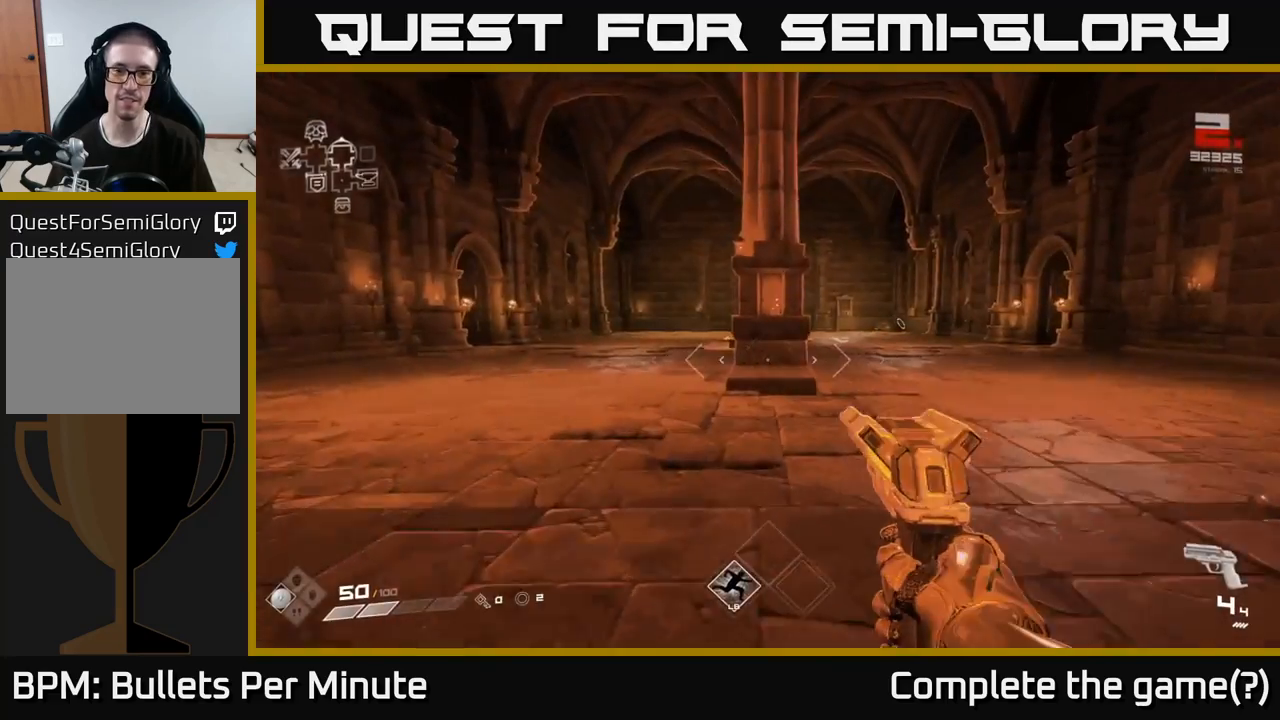
{"buttons": [], "left_stick": "up-left", "right_stick": "center", "events": [[33, "right_stick", "right"], [133, "left_stick", "up-left"], [400, "right_stick", "center"]]}
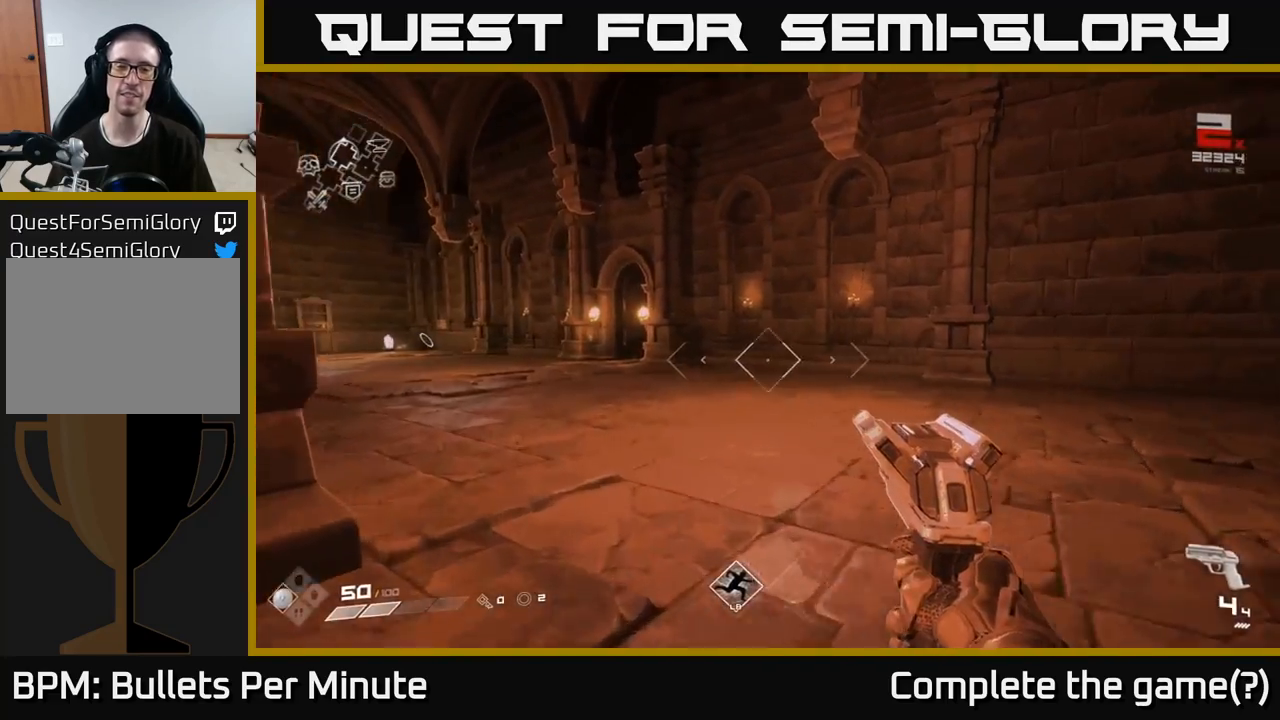
{"buttons": [], "left_stick": "up-left", "right_stick": "center", "events": [[67, "L1", "down"], [150, "L1", "up"], [367, "right_stick", "left"], [483, "right_stick", "center"]]}
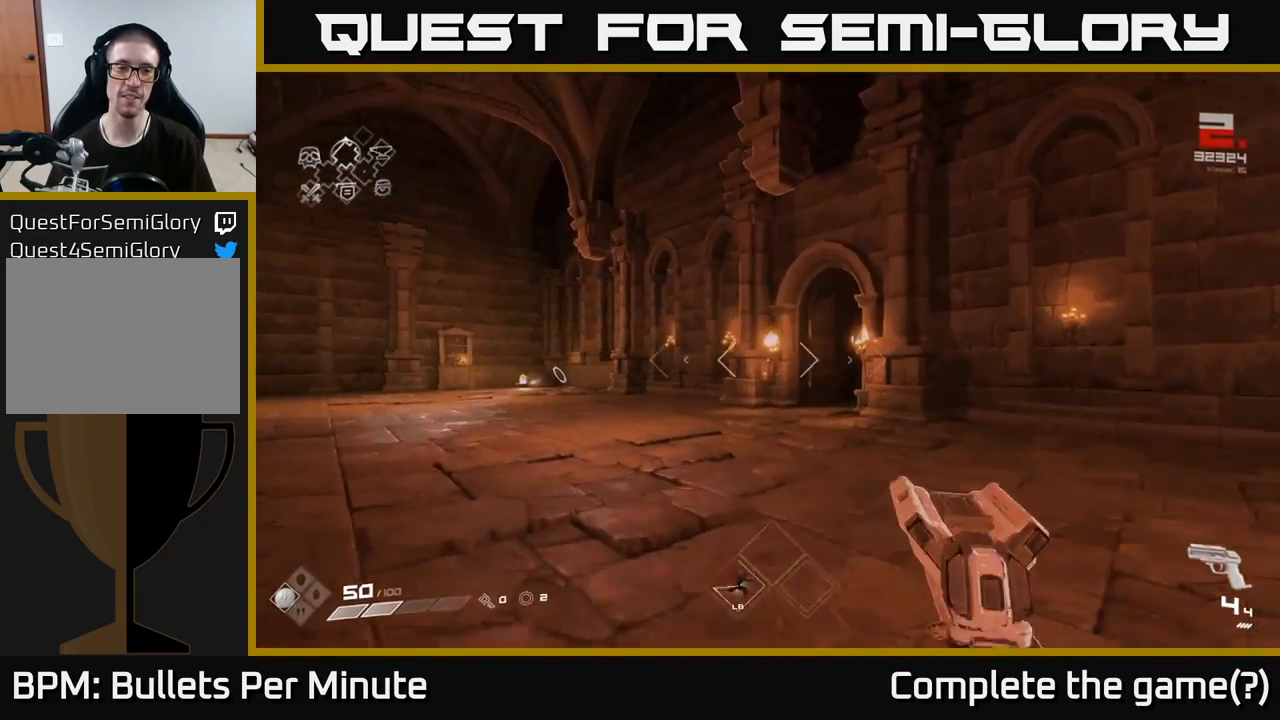
{"buttons": [], "left_stick": "up", "right_stick": "center", "events": [[117, "left_stick", "up"], [183, "L1", "down"], [300, "L1", "up"]]}
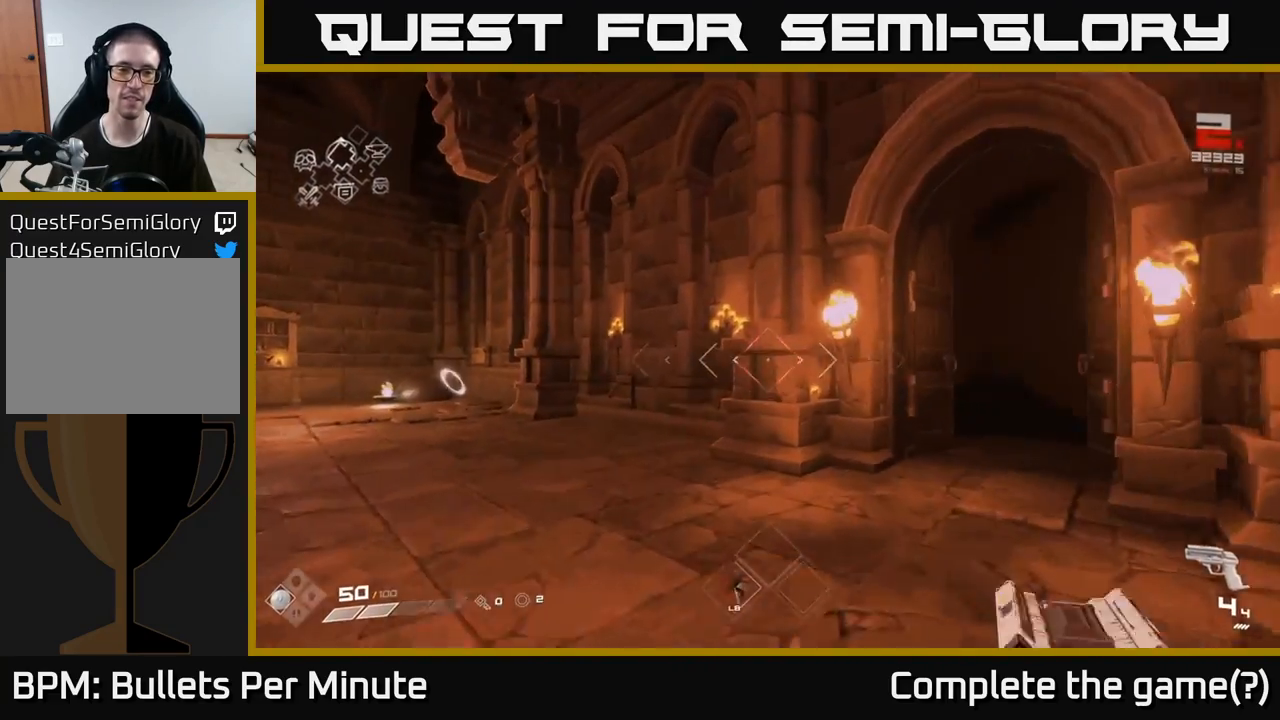
{"buttons": [], "left_stick": "up", "right_stick": "center", "events": [[67, "right_stick", "right"], [300, "right_stick", "center"], [367, "L1", "down"], [483, "L1", "up"]]}
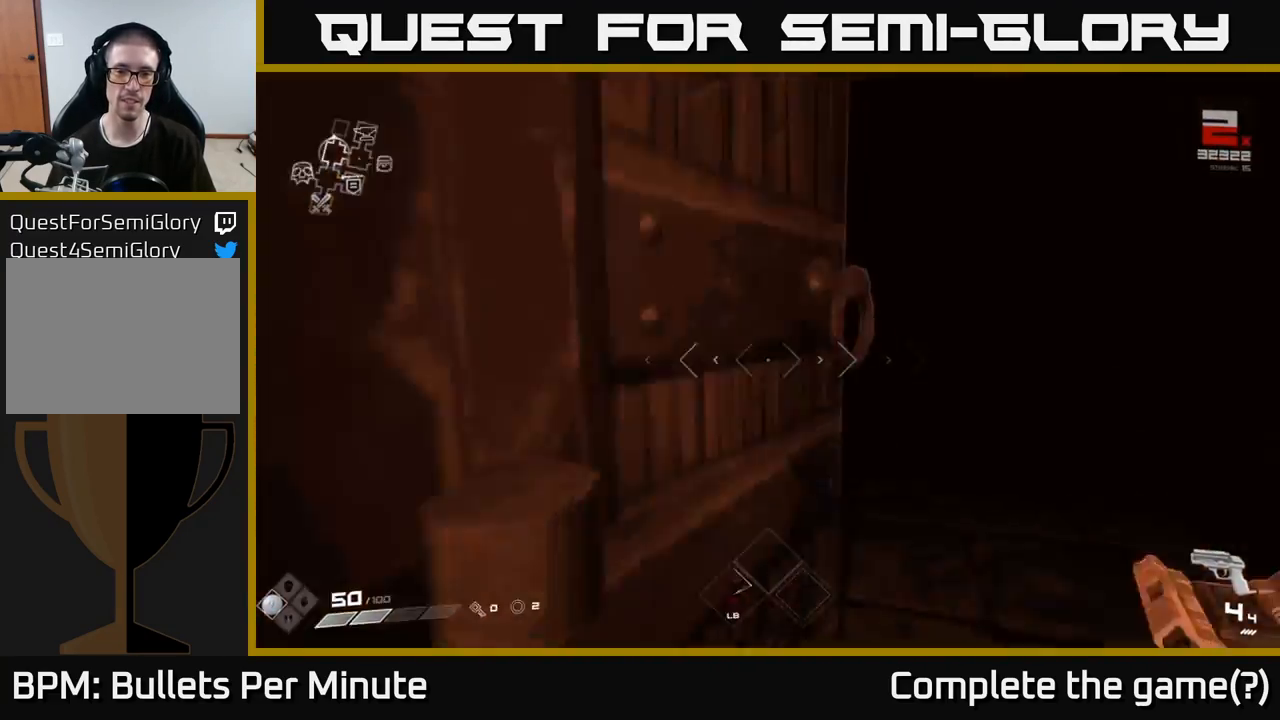
{"buttons": [], "left_stick": "up", "right_stick": "center", "events": [[50, "left_stick", "up-right"], [183, "right_stick", "right"], [267, "left_stick", "up"], [333, "right_stick", "center"]]}
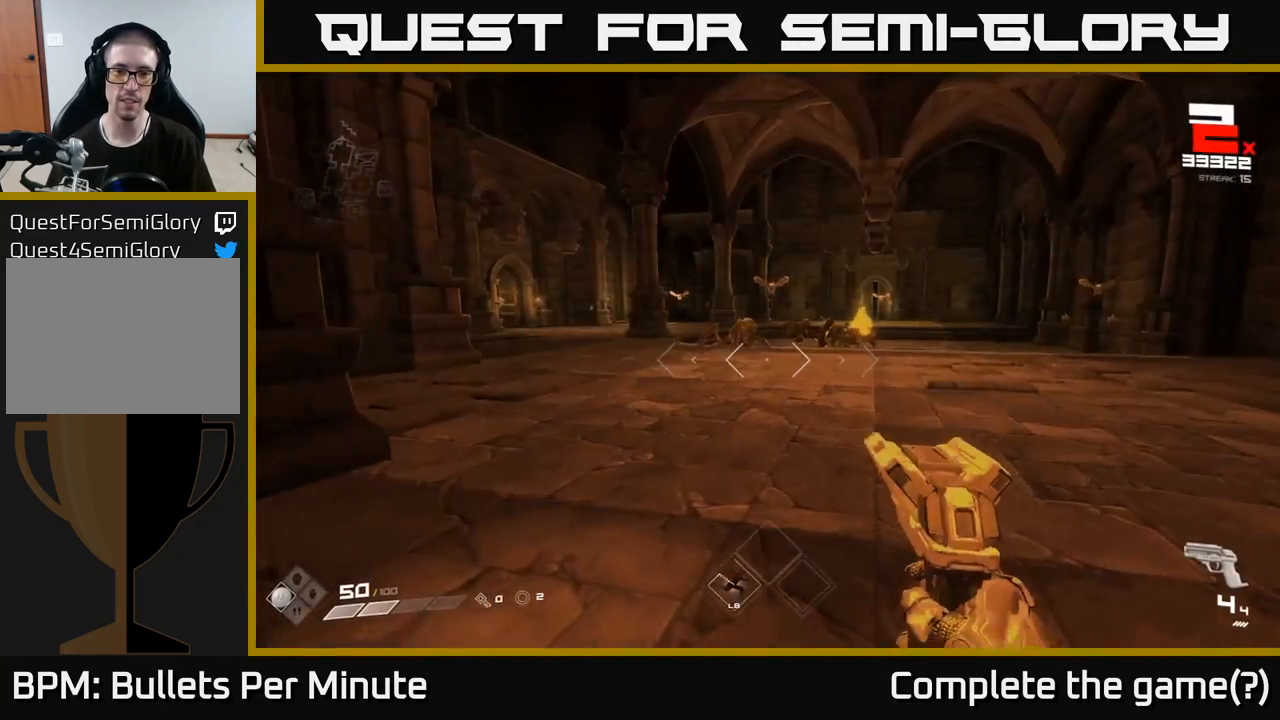
{"buttons": [], "left_stick": "up-left", "right_stick": "center", "events": [[183, "right_stick", "up-right"], [250, "right_stick", "center"], [500, "left_stick", "up-left"]]}
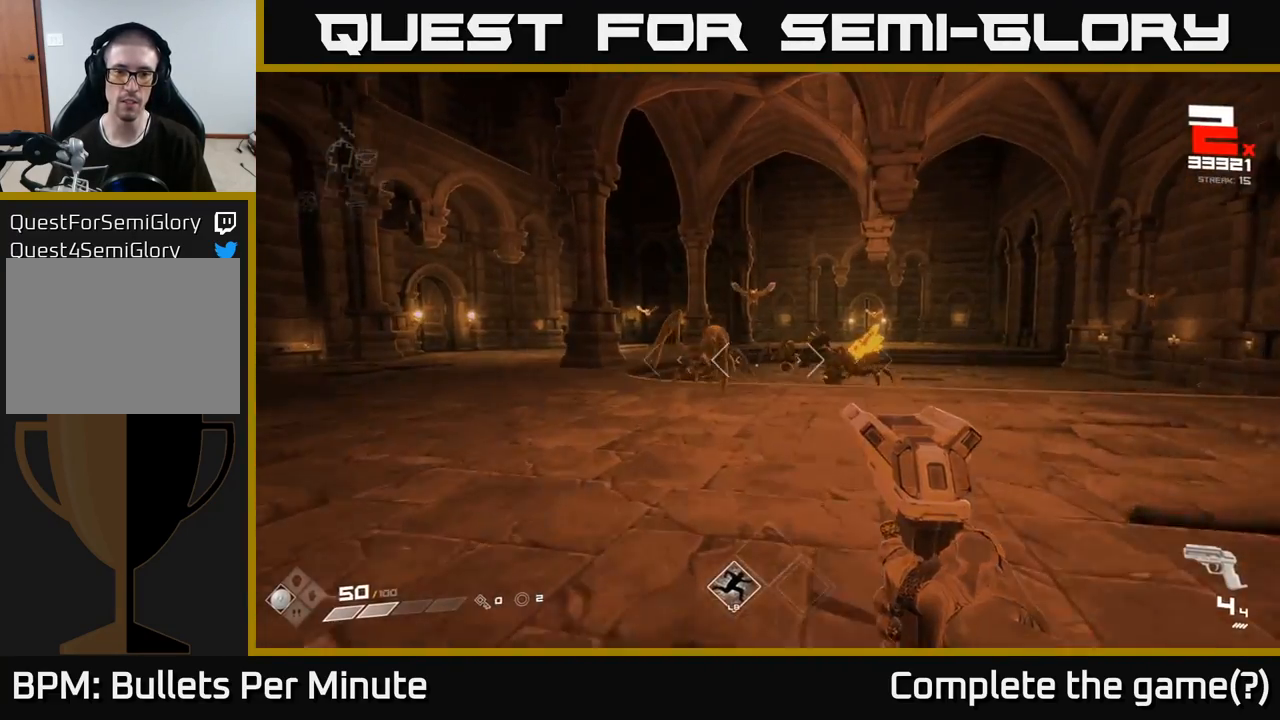
{"buttons": [], "left_stick": "up", "right_stick": "right", "events": [[267, "R2", "down"], [300, "left_stick", "up"], [367, "R2", "up"], [400, "right_stick", "right"]]}
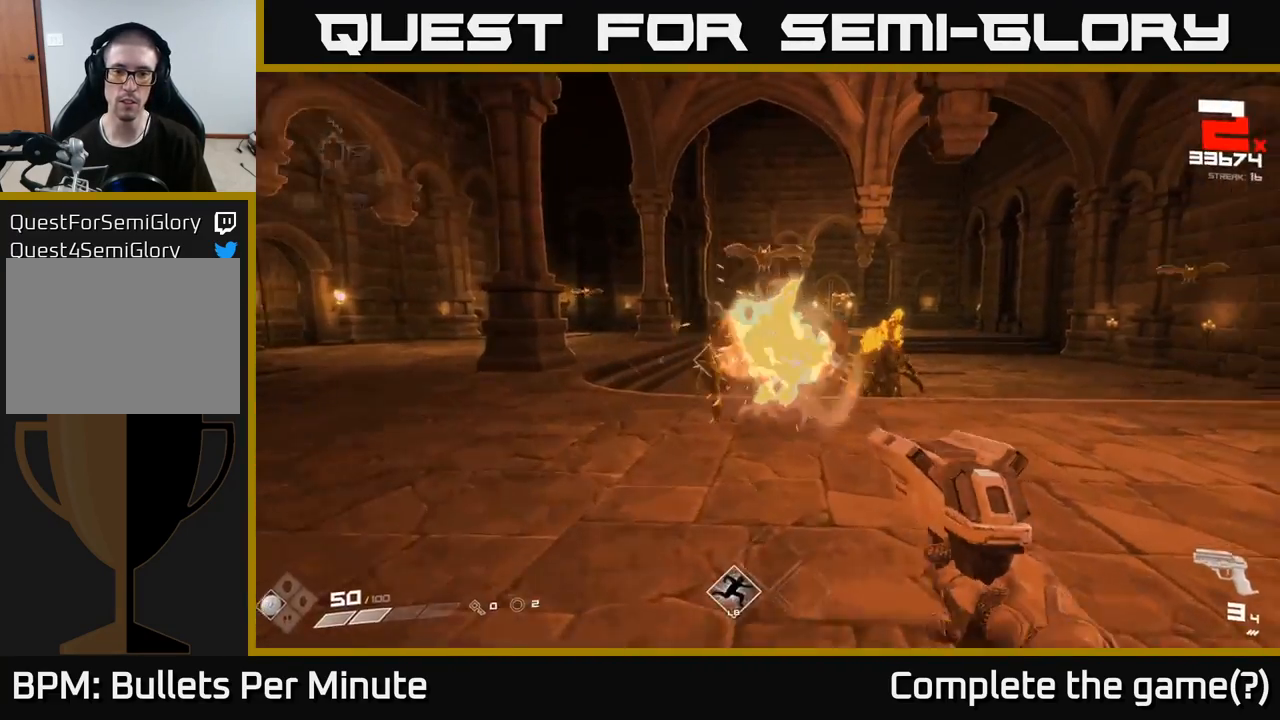
{"buttons": [], "left_stick": "down-right", "right_stick": "center", "events": [[33, "R2", "down"], [33, "right_stick", "center"], [83, "left_stick", "down"], [117, "R2", "up"], [333, "left_stick", "down-right"], [400, "R2", "down"], [500, "R2", "up"]]}
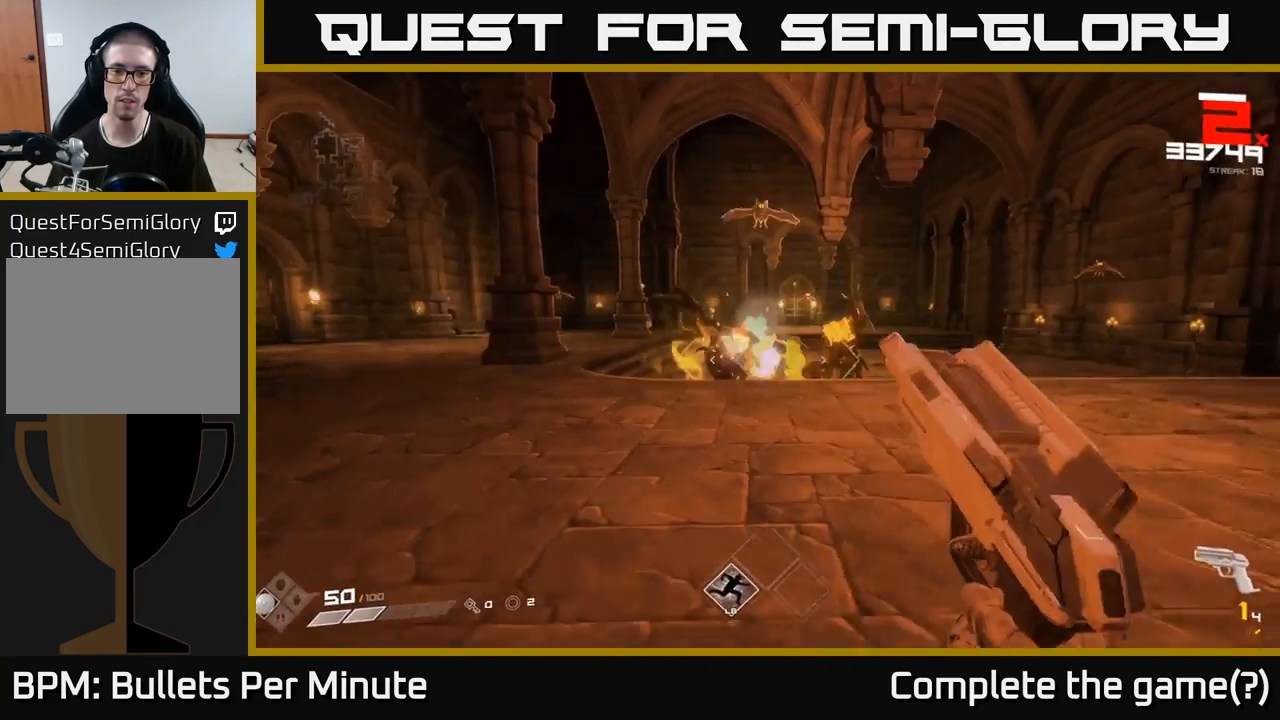
{"buttons": [], "left_stick": "right", "right_stick": "center", "events": [[67, "left_stick", "right"], [233, "R1", "down"], [317, "R1", "up"]]}
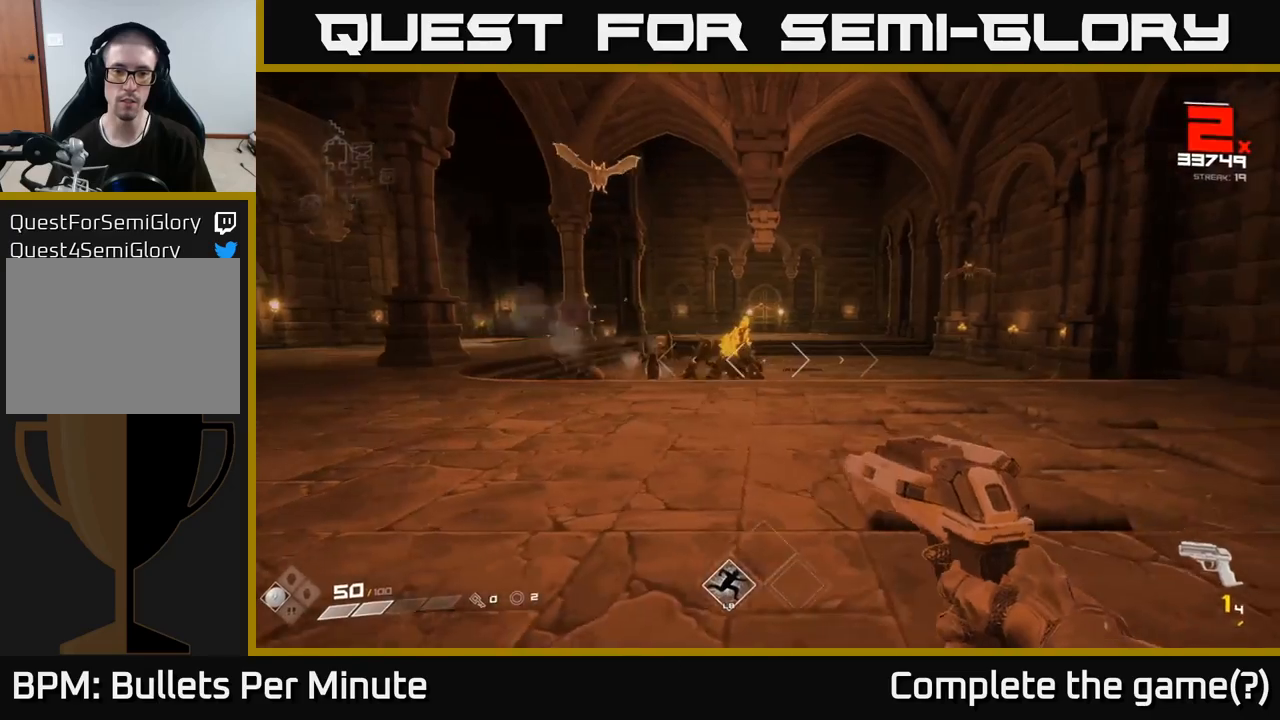
{"buttons": [], "left_stick": "right", "right_stick": "center", "events": [[50, "right_stick", "left"], [117, "R1", "down"], [217, "R1", "up"], [217, "right_stick", "center"], [433, "R1", "down"], [500, "R1", "up"]]}
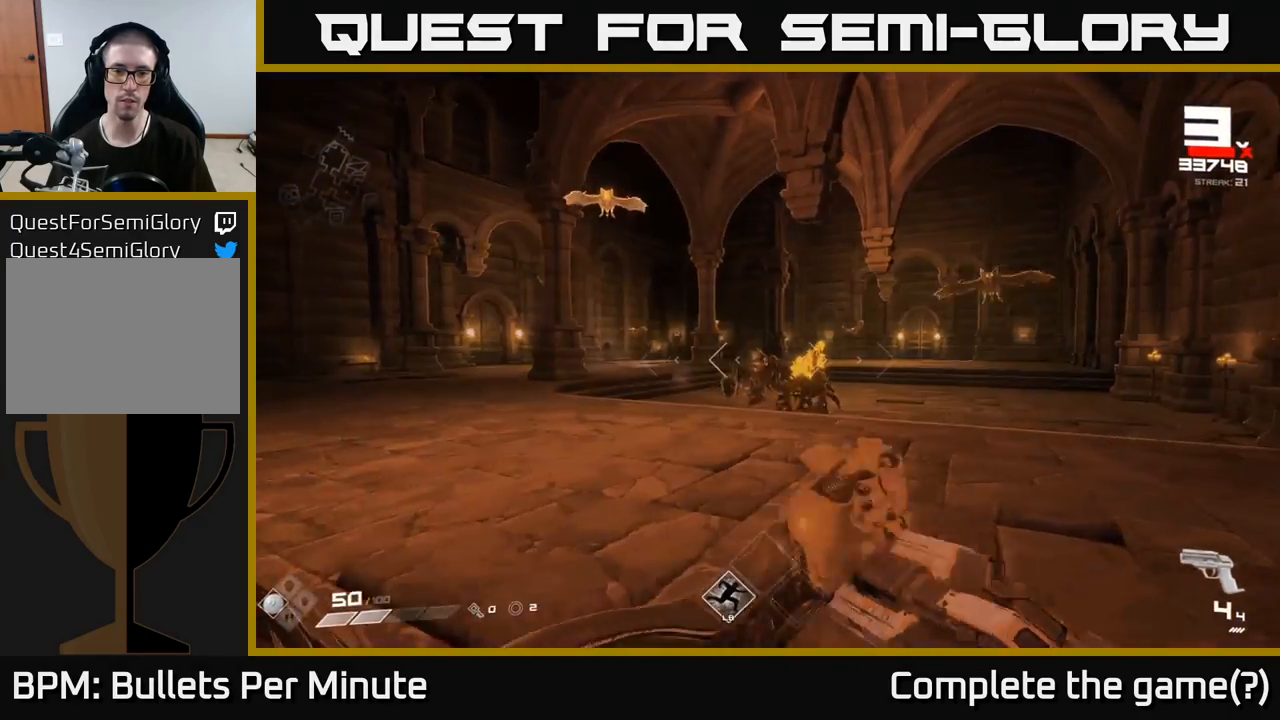
{"buttons": [], "left_stick": "down-left", "right_stick": "center", "events": [[50, "left_stick", "up-right"], [183, "right_stick", "up"], [283, "R2", "down"], [283, "right_stick", "center"], [317, "left_stick", "down"], [333, "right_stick", "down"], [367, "R2", "up"], [417, "right_stick", "left"], [467, "left_stick", "down-left"], [467, "right_stick", "center"]]}
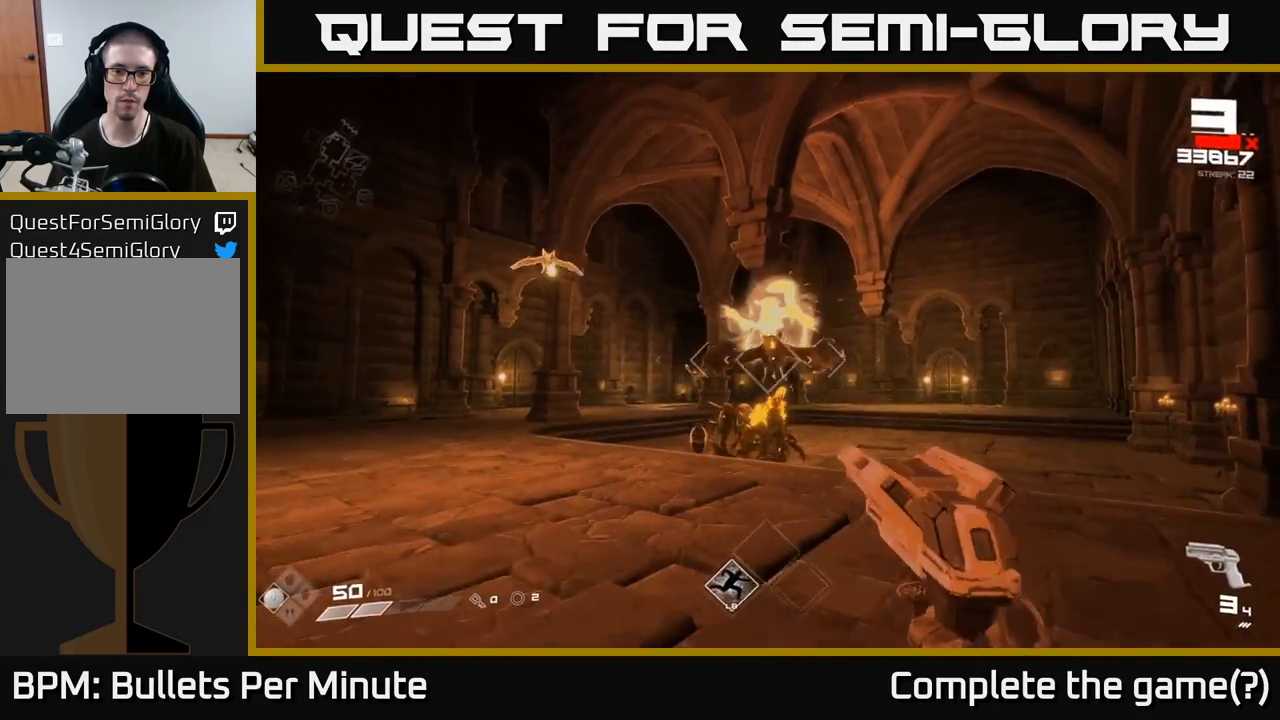
{"buttons": ["R2"], "left_stick": "up-left", "right_stick": "center", "events": [[100, "left_stick", "left"], [267, "right_stick", "up-left"], [417, "left_stick", "up-left"], [417, "right_stick", "center"], [483, "R2", "down"]]}
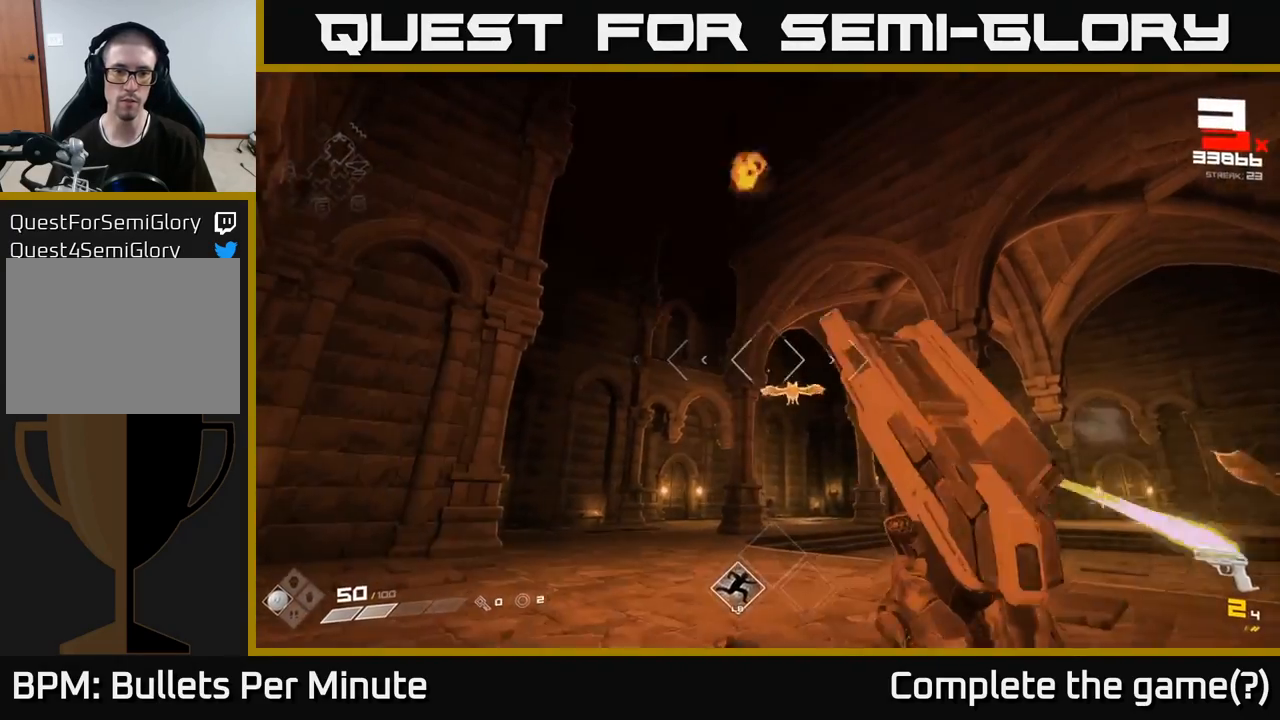
{"buttons": [], "left_stick": "up-left", "right_stick": "center", "events": [[83, "R2", "up"], [167, "right_stick", "down-right"], [250, "right_stick", "center"]]}
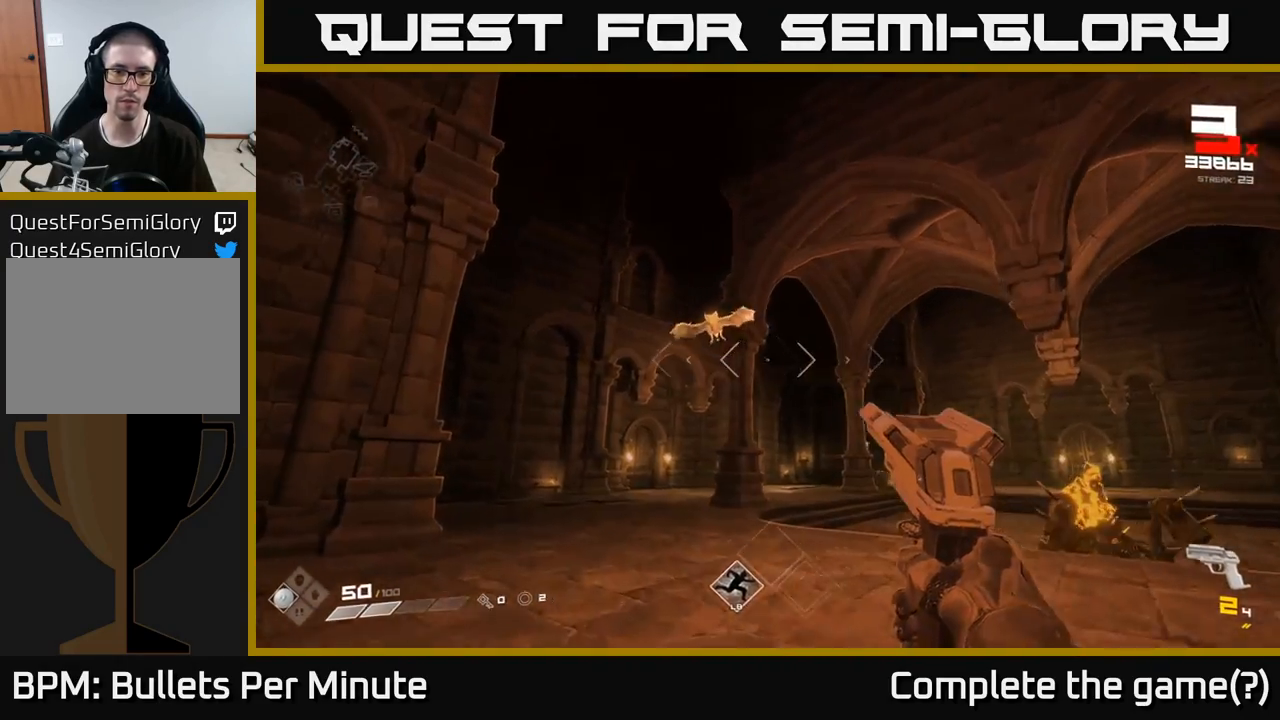
{"buttons": ["R1"], "left_stick": "up-left", "right_stick": "center", "events": [[17, "right_stick", "left"], [133, "R2", "down"], [167, "left_stick", "up"], [167, "right_stick", "center"], [233, "R2", "up"], [317, "right_stick", "right"], [433, "R1", "down"], [467, "left_stick", "up-left"], [483, "right_stick", "center"]]}
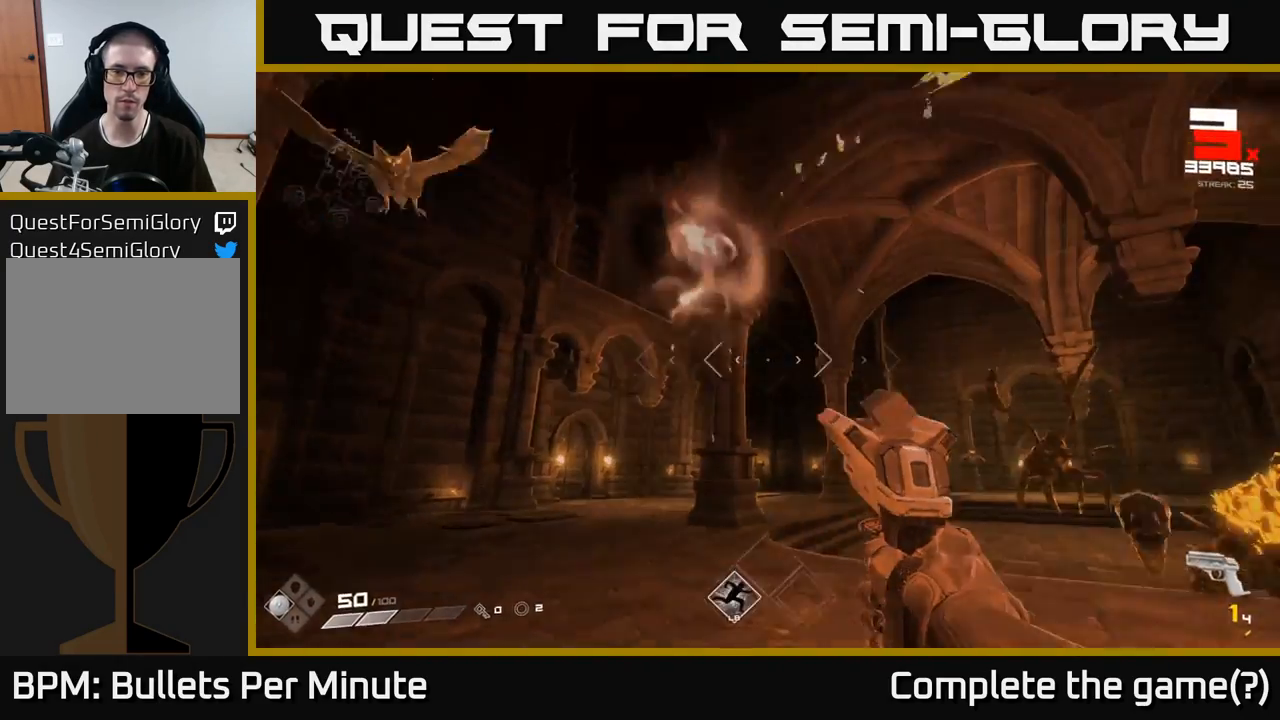
{"buttons": [], "left_stick": "up-left", "right_stick": "right", "events": [[17, "R1", "up"], [167, "right_stick", "right"], [317, "R1", "down"], [433, "R1", "up"]]}
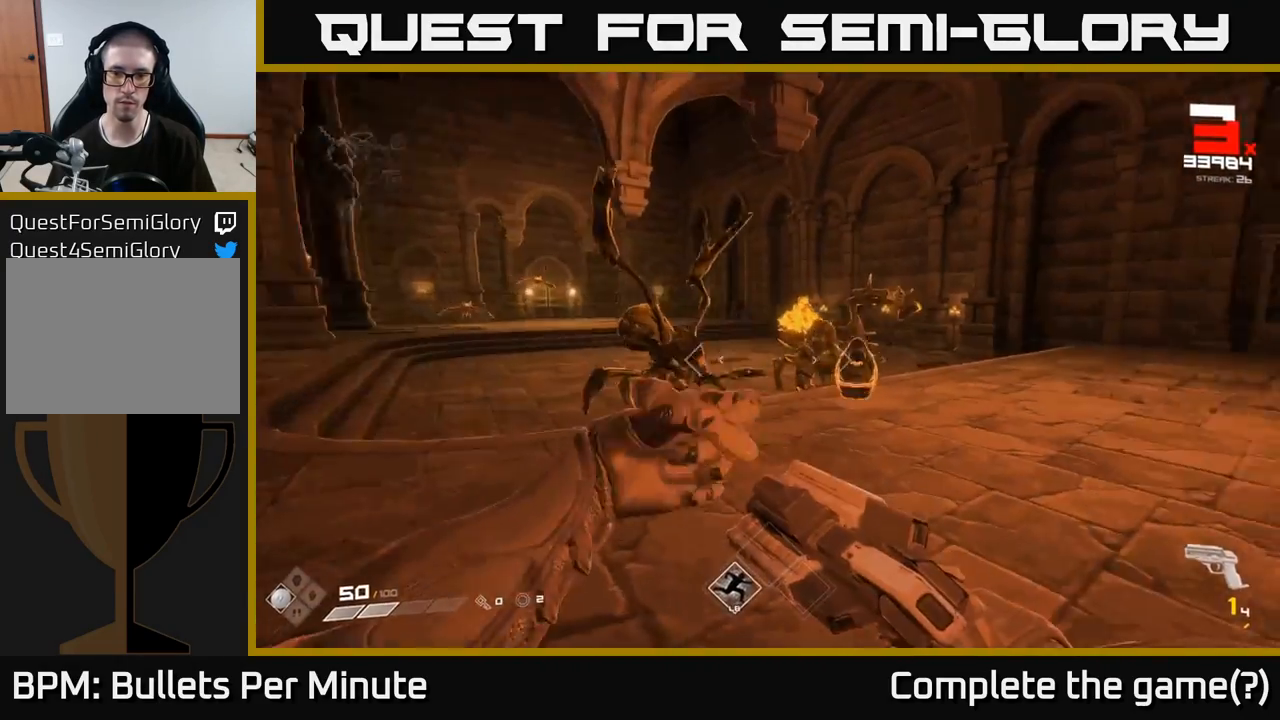
{"buttons": ["R2"], "left_stick": "down-left", "right_stick": "center", "events": [[67, "left_stick", "left"], [117, "right_stick", "center"], [150, "R1", "down"], [233, "R1", "up"], [300, "left_stick", "down-left"], [350, "right_stick", "right"], [450, "right_stick", "center"], [500, "R2", "down"]]}
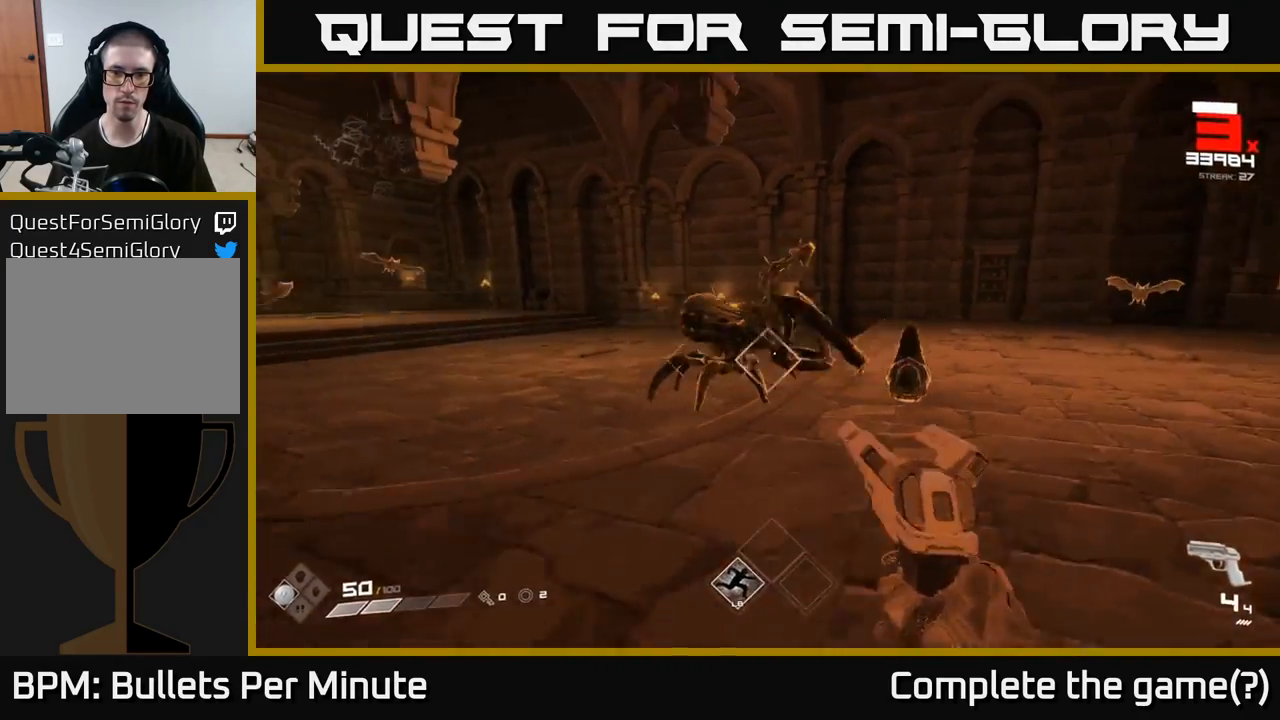
{"buttons": [], "left_stick": "center", "right_stick": "center", "events": [[100, "R2", "up"], [117, "right_stick", "right"], [150, "left_stick", "down-right"], [200, "left_stick", "center"], [250, "right_stick", "center"], [300, "left_stick", "down"], [317, "R2", "down"], [400, "R2", "up"], [467, "left_stick", "center"]]}
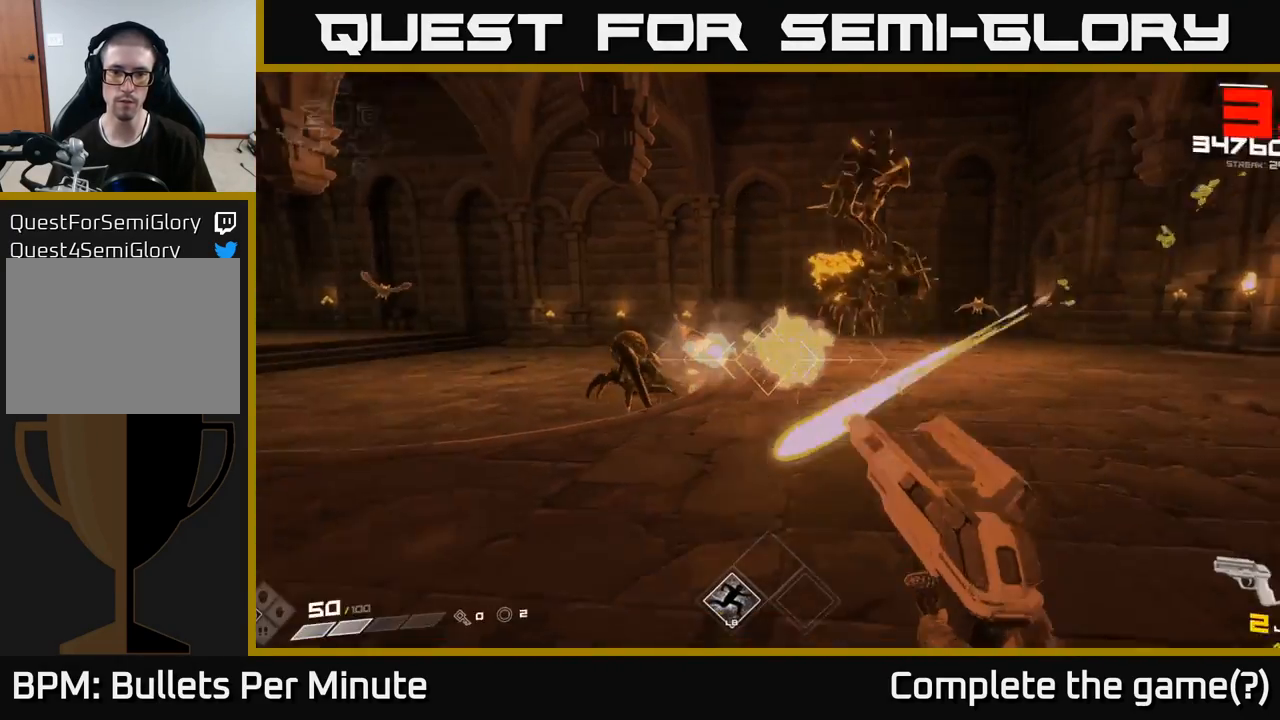
{"buttons": [], "left_stick": "down-left", "right_stick": "right", "events": [[67, "right_stick", "right"], [100, "left_stick", "down"], [150, "left_stick", "down-left"], [167, "R2", "down"], [200, "right_stick", "center"], [283, "R2", "up"], [367, "right_stick", "right"]]}